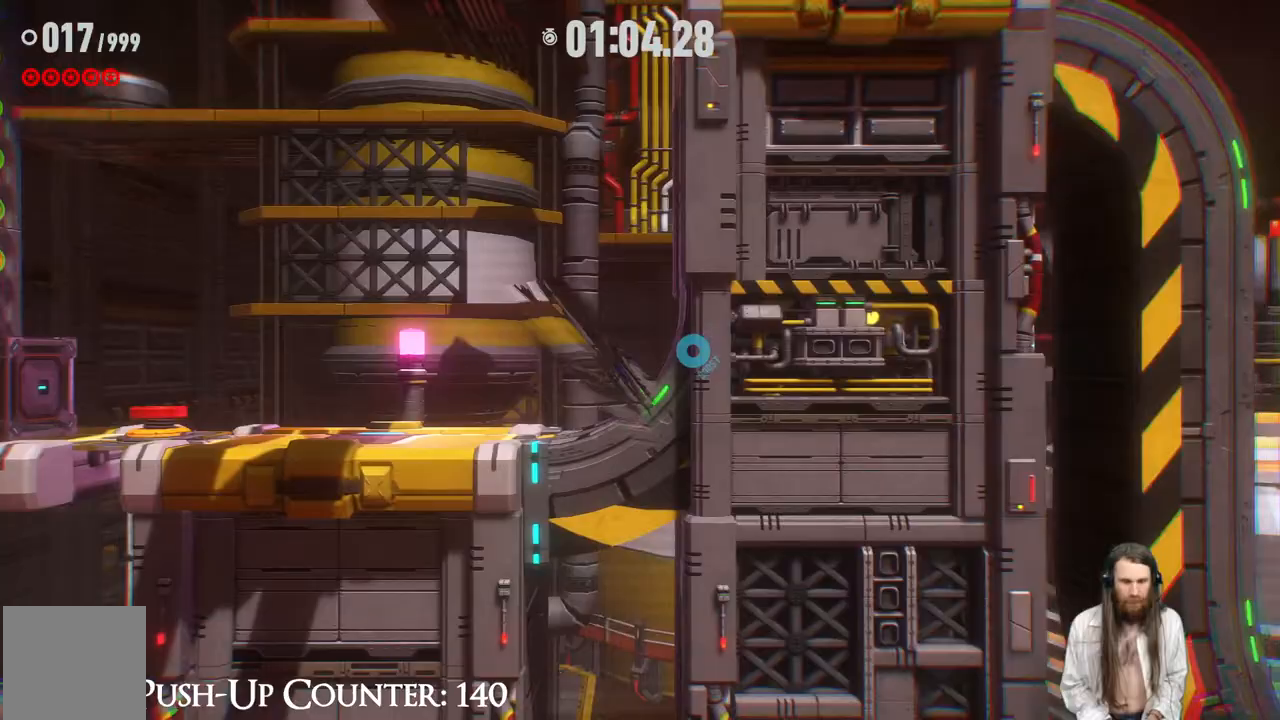
Gameplay with a controller (Xbox layout); each line is a JSON object with the inputs held at the frame after it. "events" lists button and stick changes between this image and that frame as [ms after this image, input, new state], when the widget could be followed in between. Not read: L3 R3.
{"buttons": ["A", "R2"], "left_stick": "right", "right_stick": "center", "events": [[500, "A", "down"]]}
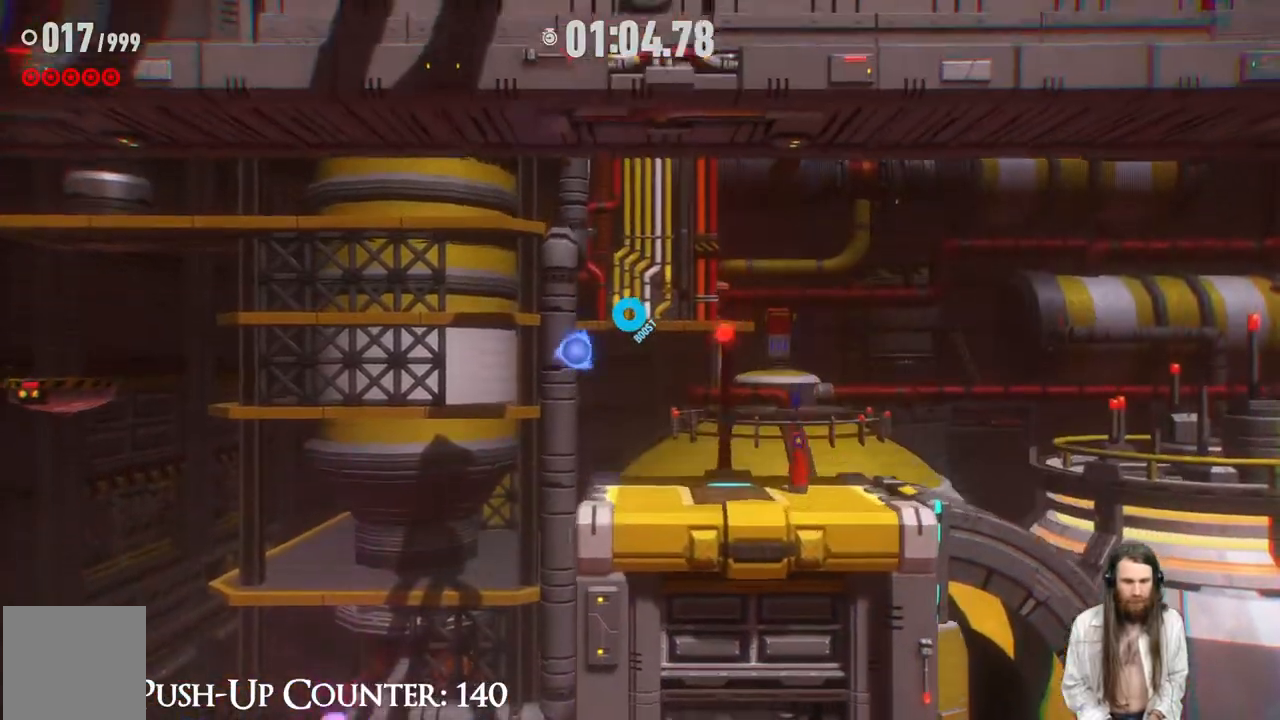
{"buttons": [], "left_stick": "right", "right_stick": "center", "events": [[67, "X", "down"], [183, "X", "up"], [250, "A", "up"], [250, "R2", "up"]]}
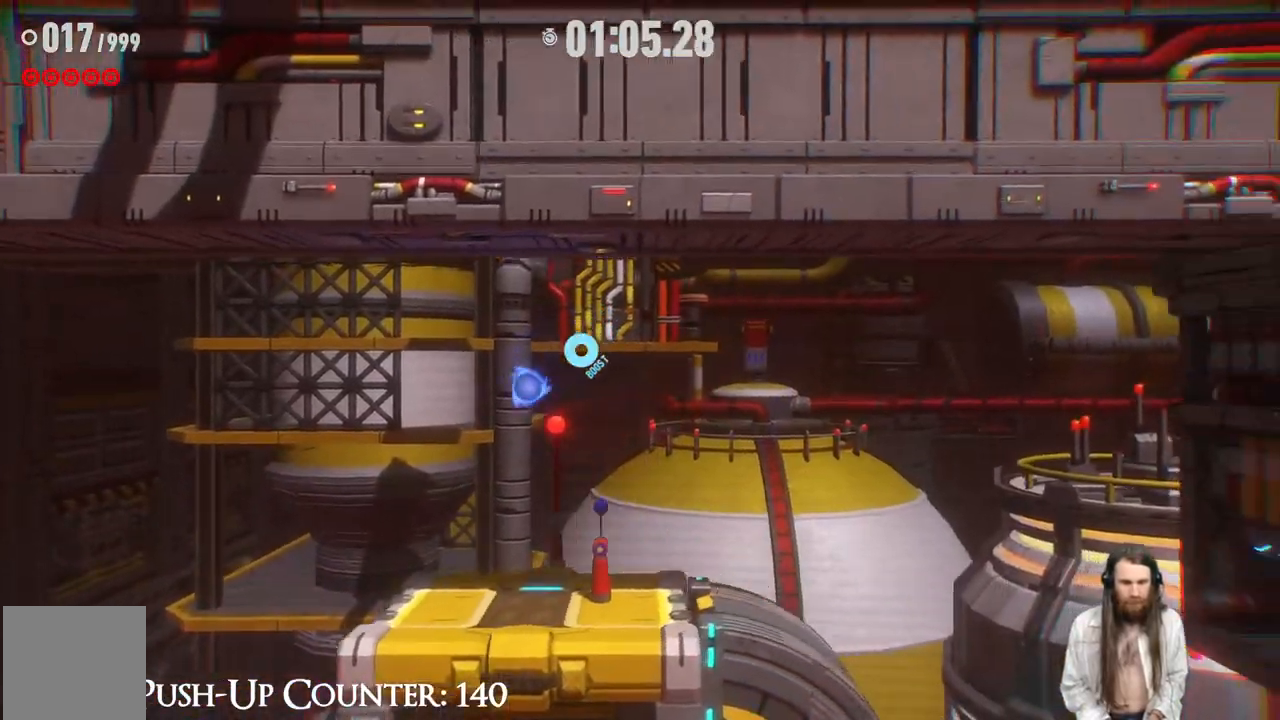
{"buttons": ["R2"], "left_stick": "right", "right_stick": "center", "events": [[450, "R2", "down"]]}
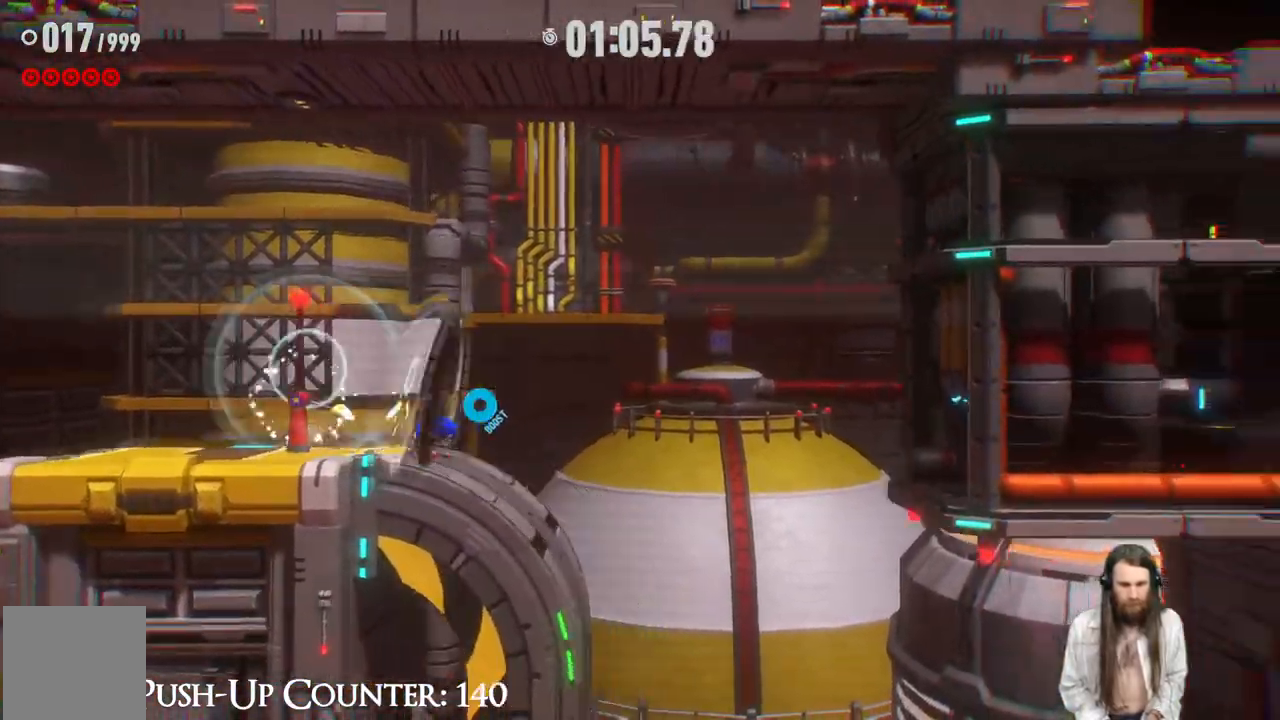
{"buttons": ["R2"], "left_stick": "right", "right_stick": "center", "events": []}
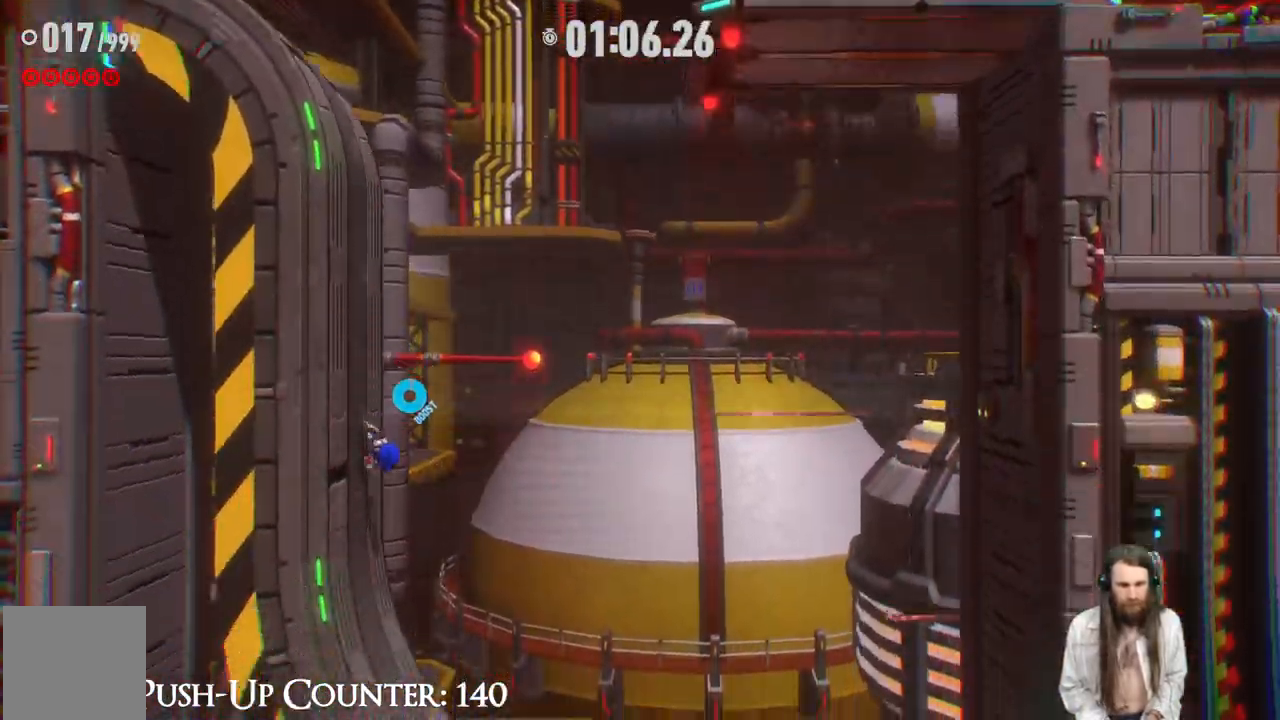
{"buttons": ["R2"], "left_stick": "right", "right_stick": "center", "events": []}
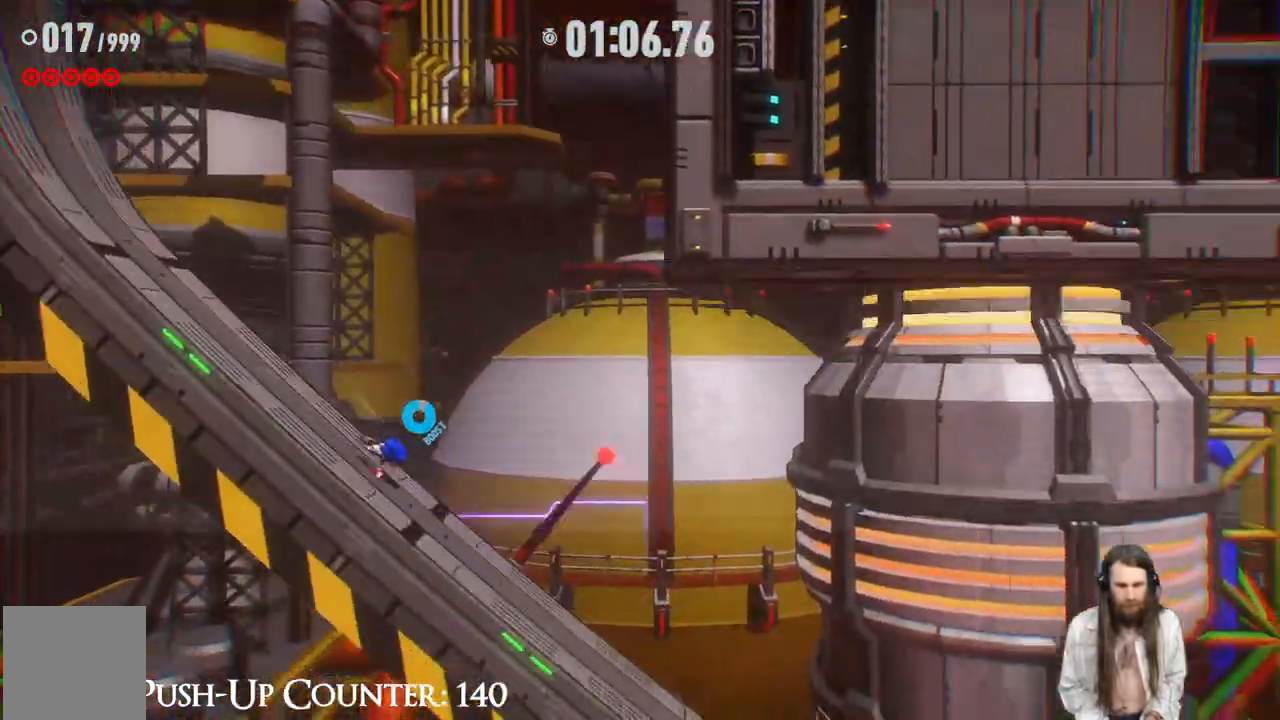
{"buttons": ["R2"], "left_stick": "right", "right_stick": "center", "events": []}
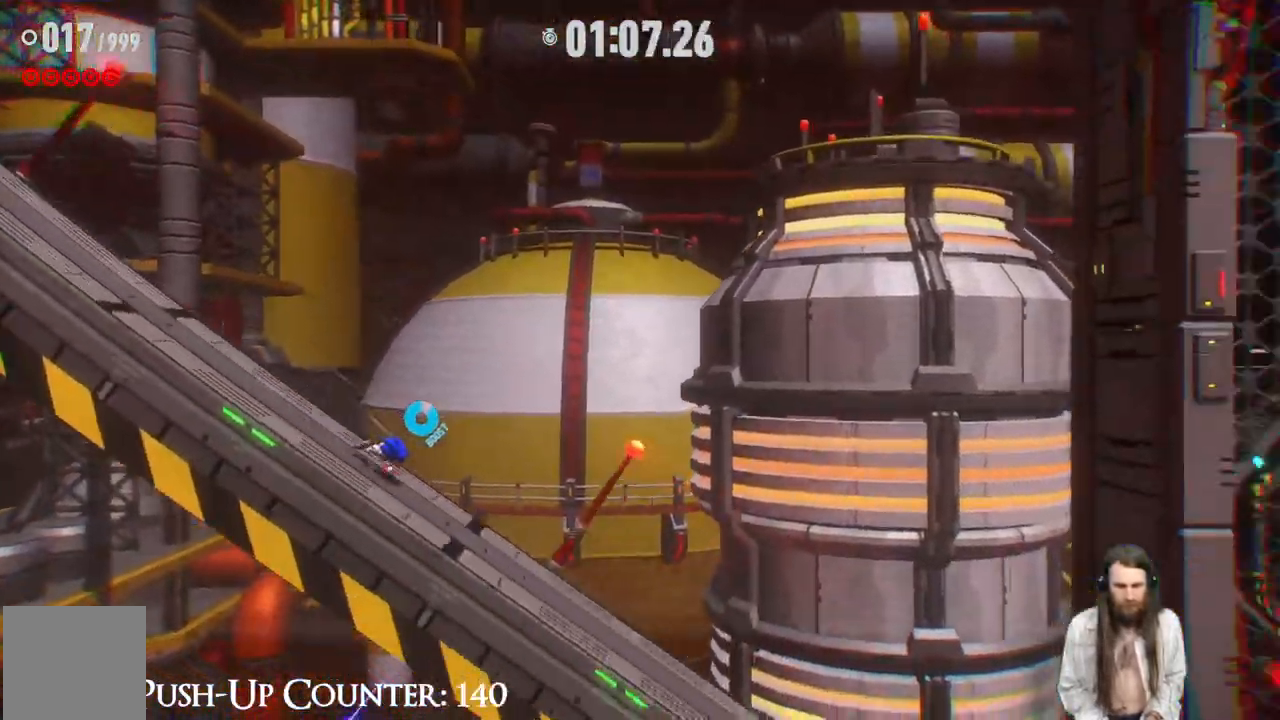
{"buttons": ["R2"], "left_stick": "right", "right_stick": "center", "events": []}
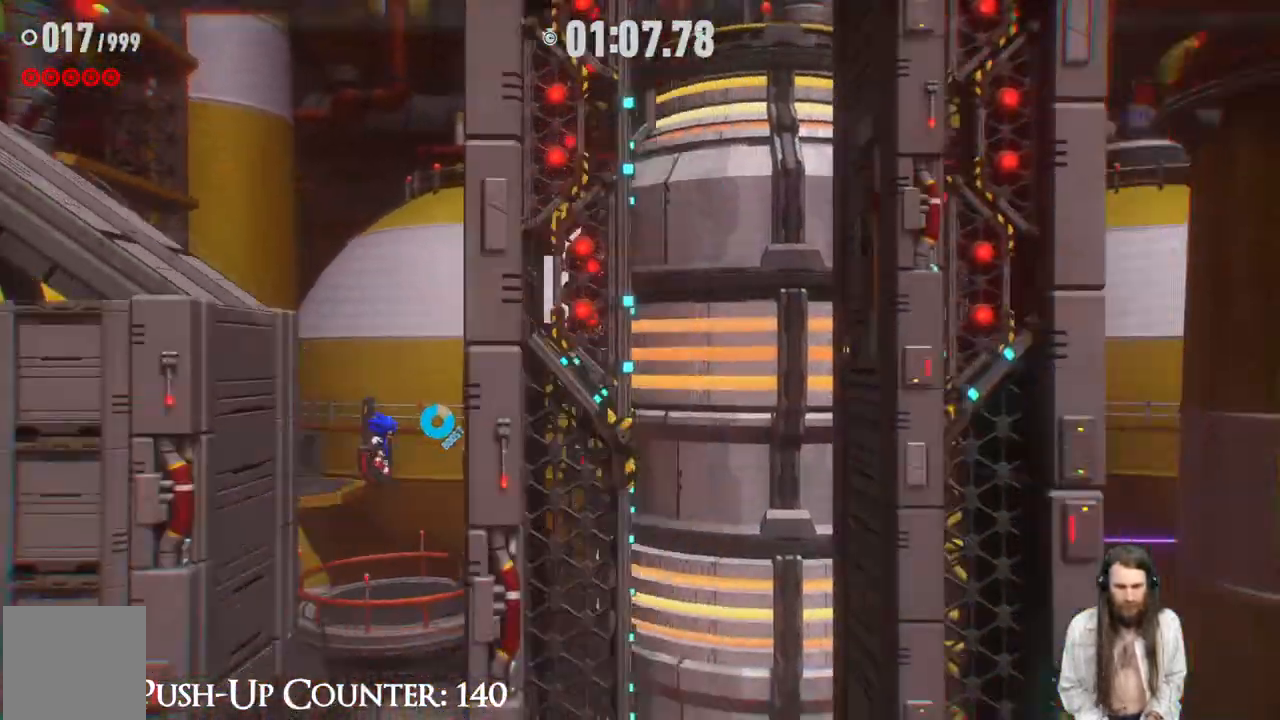
{"buttons": [], "left_stick": "down-right", "right_stick": "center", "events": [[267, "R2", "up"], [350, "left_stick", "center"], [433, "left_stick", "down-right"]]}
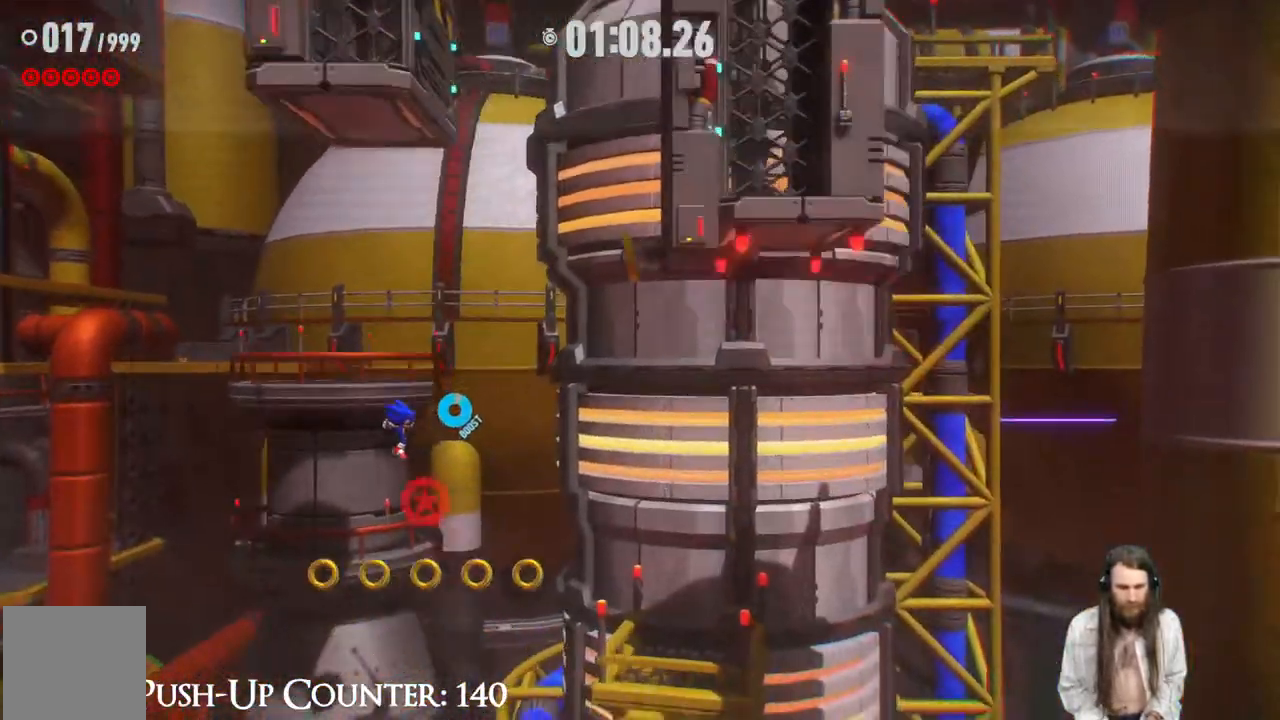
{"buttons": ["A"], "left_stick": "down-right", "right_stick": "center", "events": [[500, "A", "down"]]}
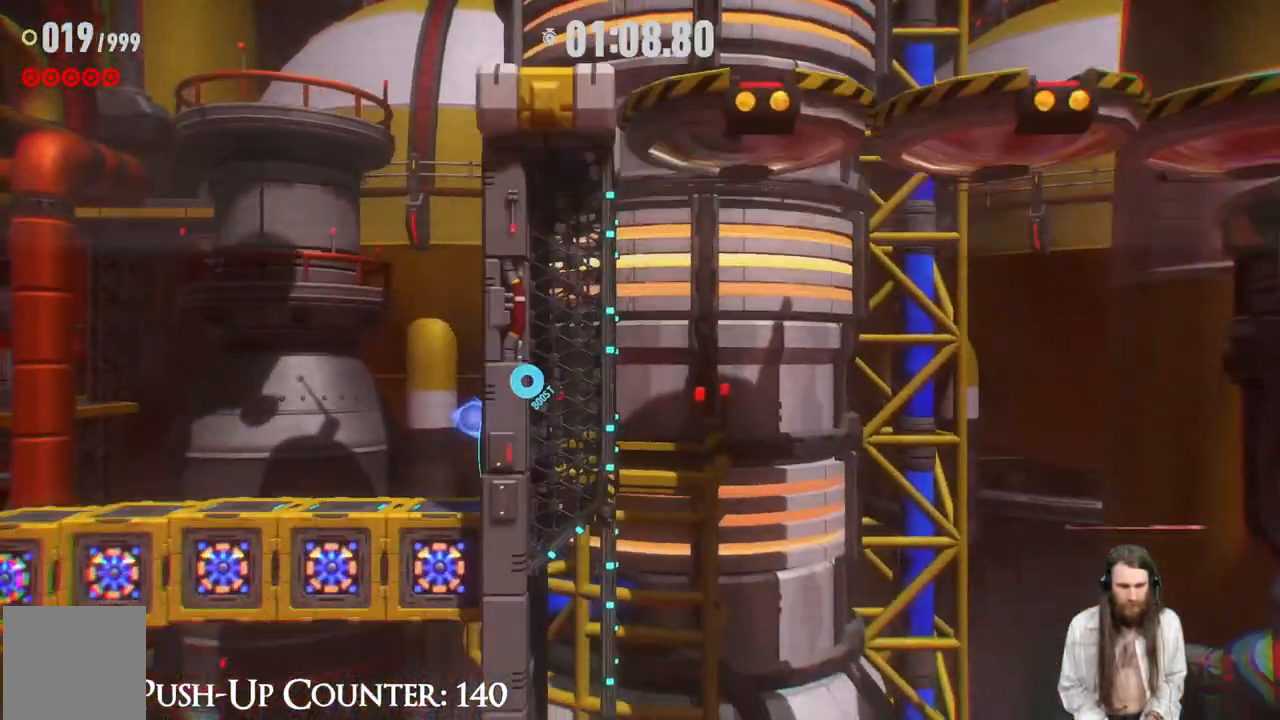
{"buttons": [], "left_stick": "down-right", "right_stick": "center", "events": [[433, "A", "up"]]}
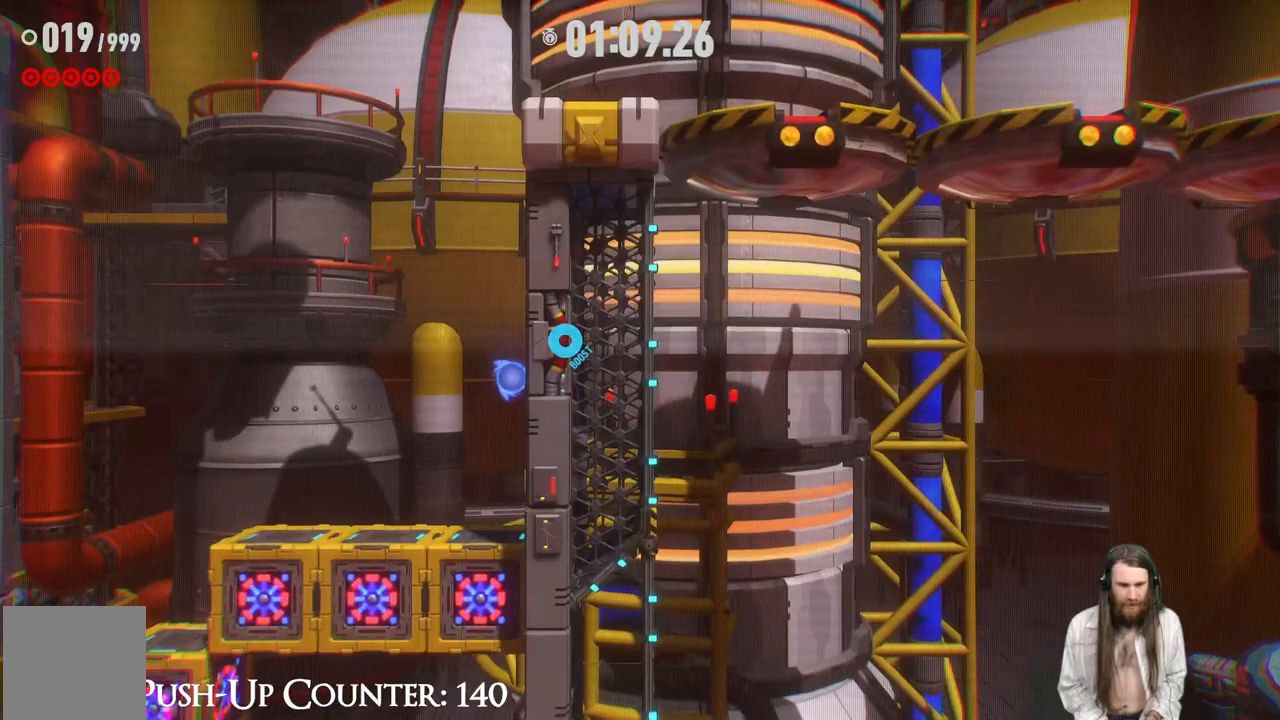
{"buttons": ["B"], "left_stick": "right", "right_stick": "center", "events": [[33, "B", "down"], [67, "left_stick", "right"]]}
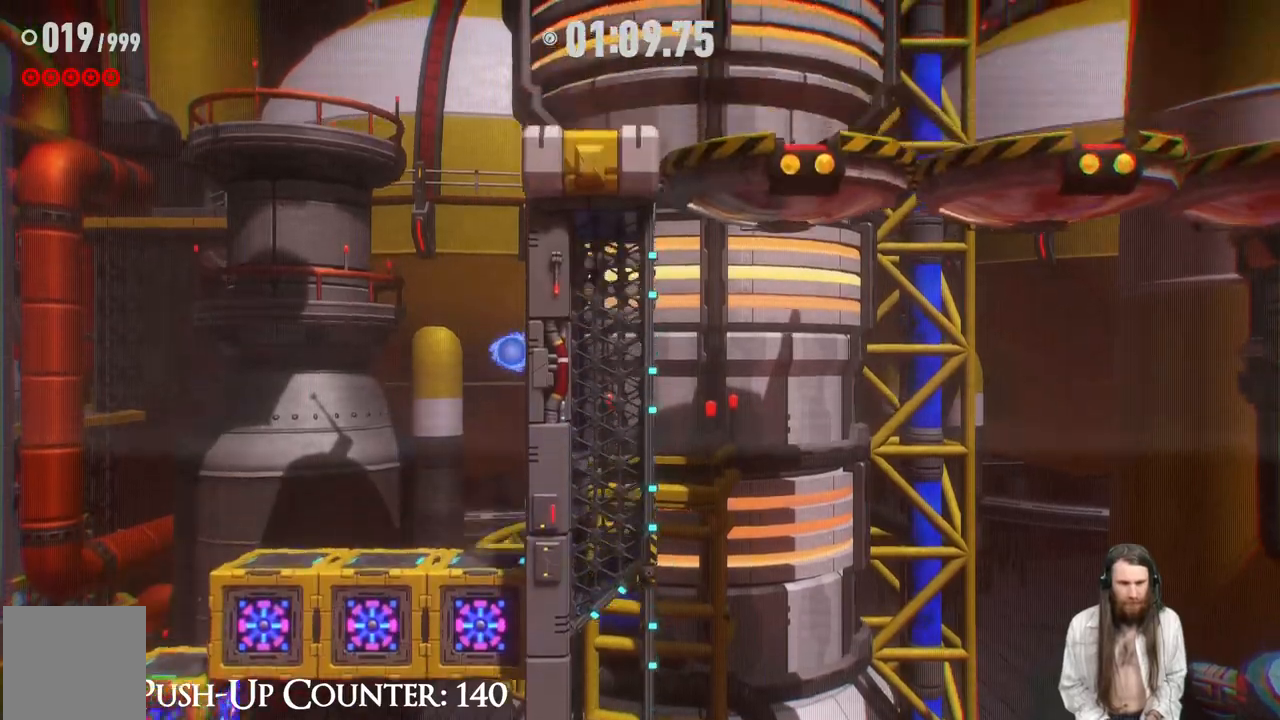
{"buttons": ["A"], "left_stick": "right", "right_stick": "center", "events": [[17, "B", "up"], [283, "A", "down"]]}
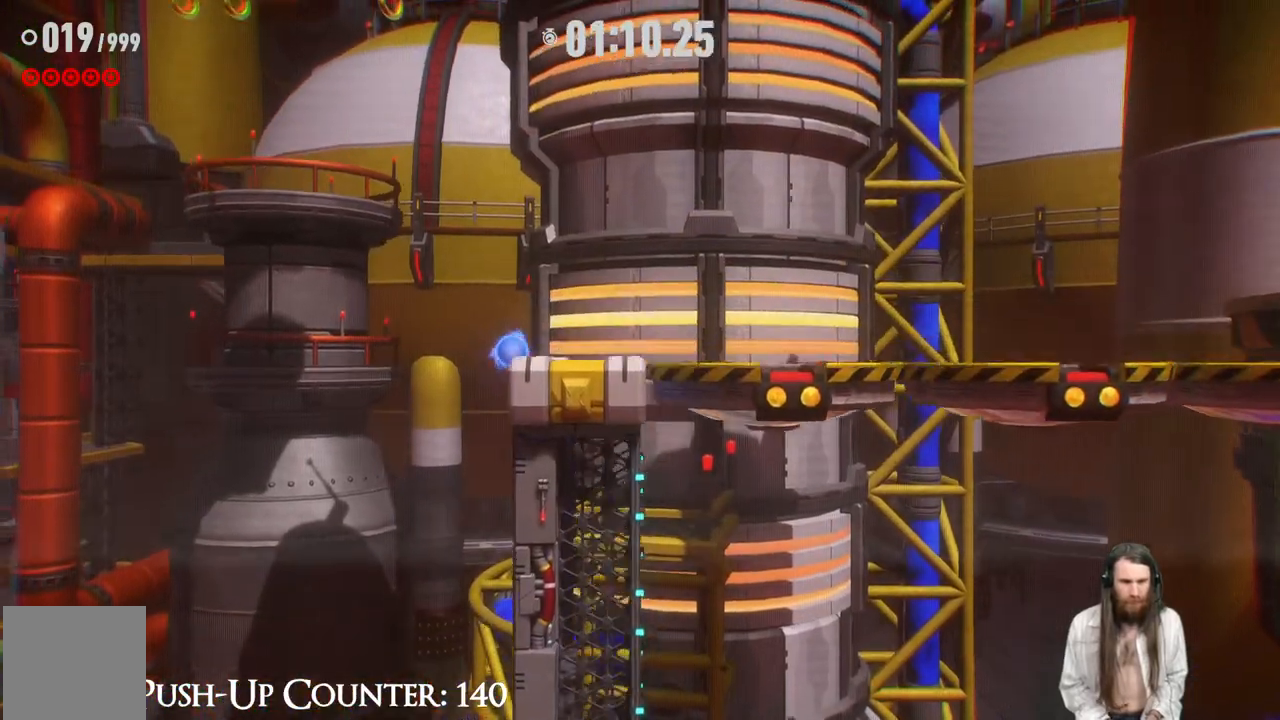
{"buttons": ["R2"], "left_stick": "right", "right_stick": "center", "events": [[100, "A", "up"], [100, "R2", "down"]]}
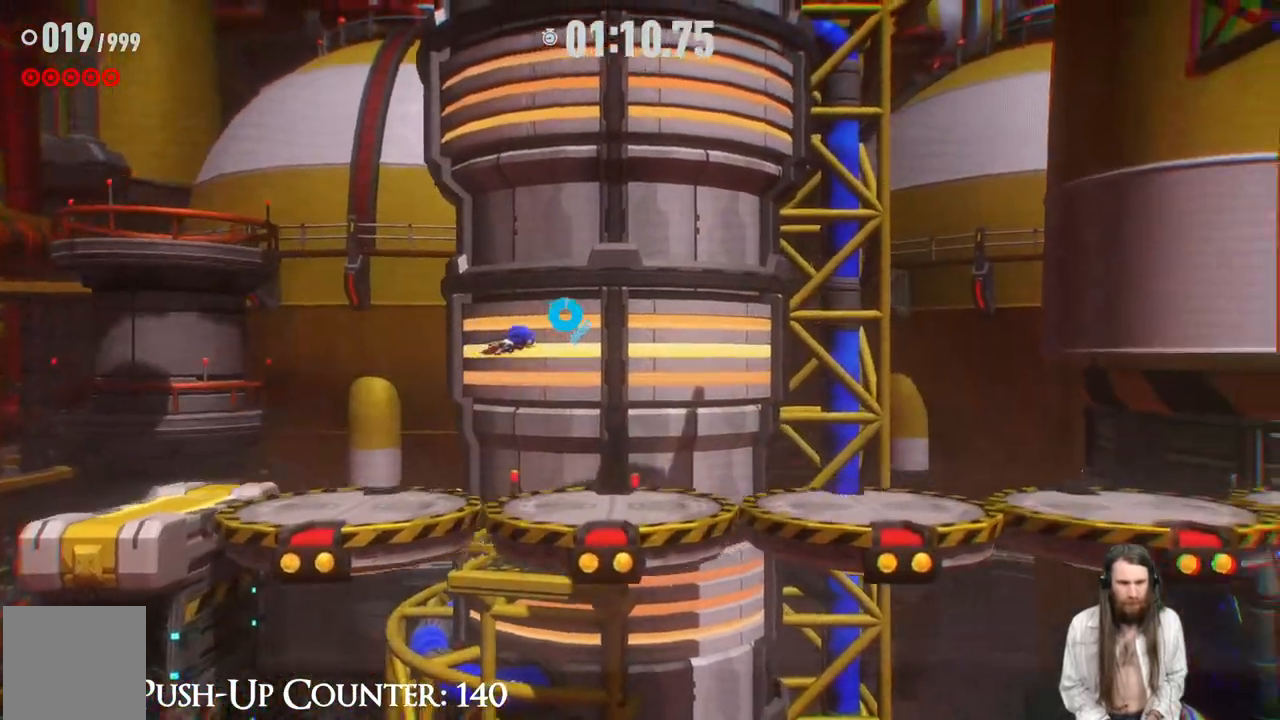
{"buttons": [], "left_stick": "right", "right_stick": "center", "events": [[267, "R2", "up"]]}
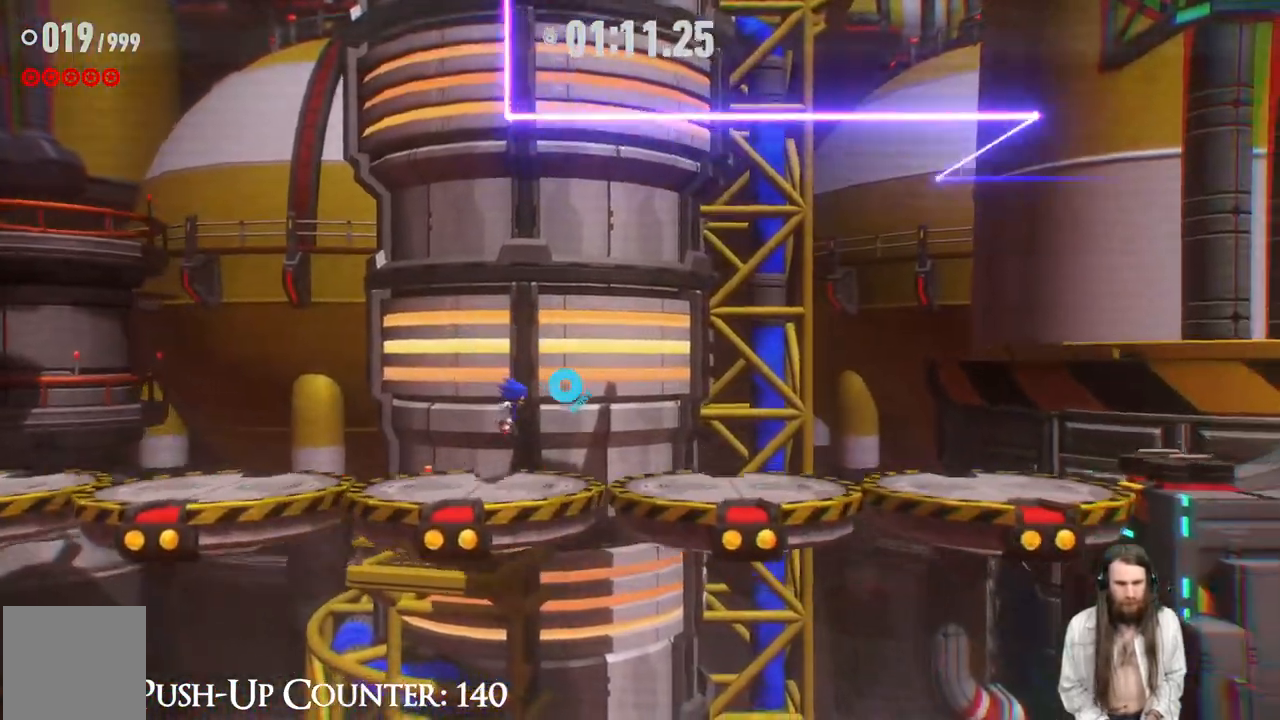
{"buttons": ["R2"], "left_stick": "right", "right_stick": "center", "events": [[250, "R2", "down"]]}
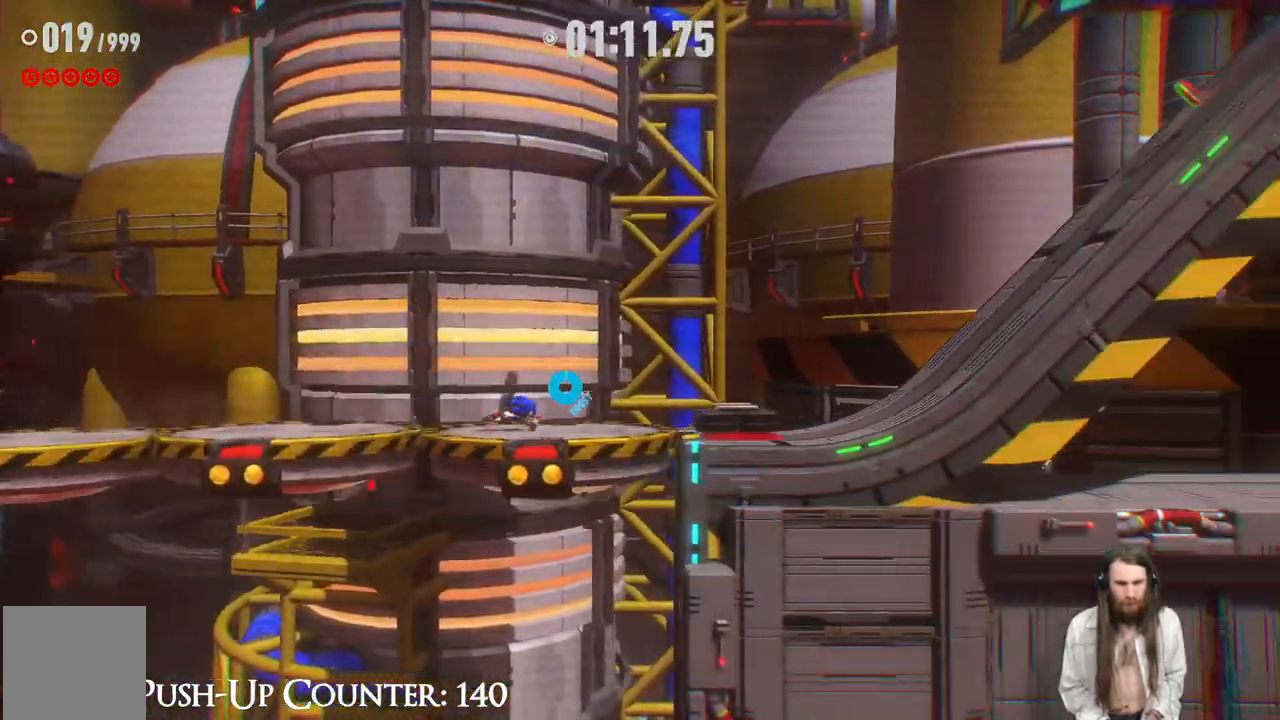
{"buttons": ["R2"], "left_stick": "right", "right_stick": "center", "events": []}
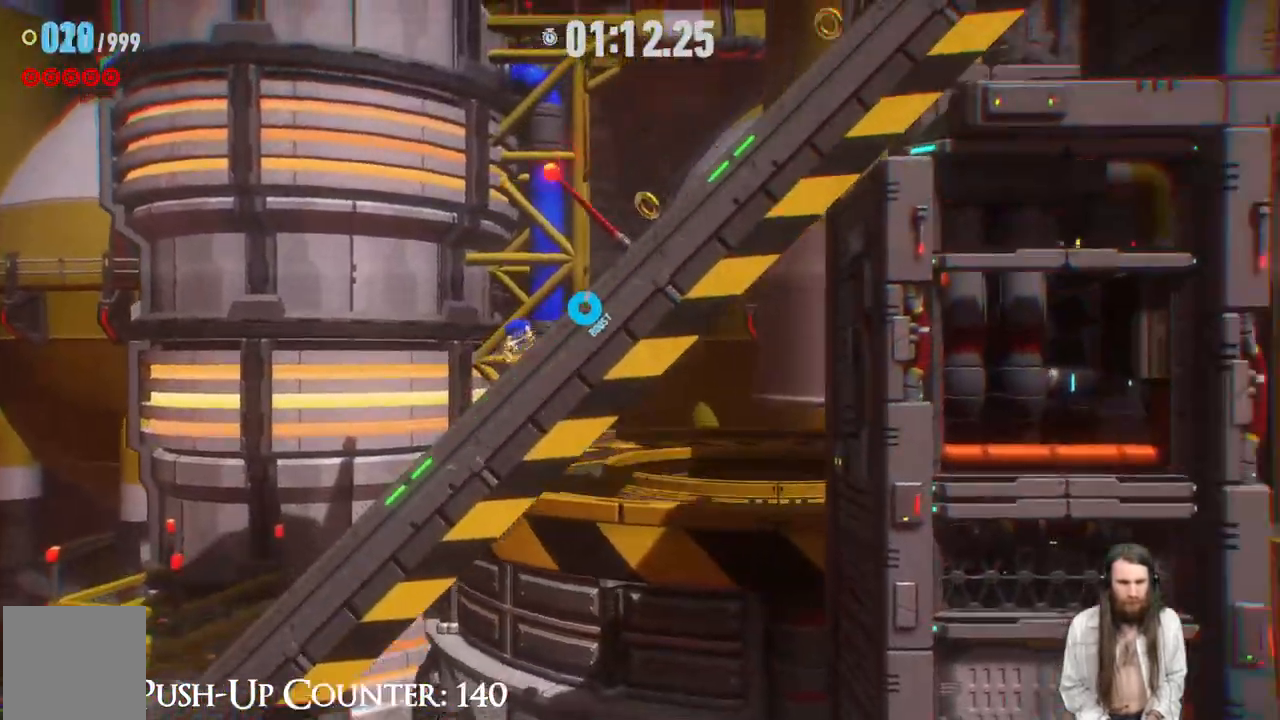
{"buttons": ["R2"], "left_stick": "right", "right_stick": "center", "events": []}
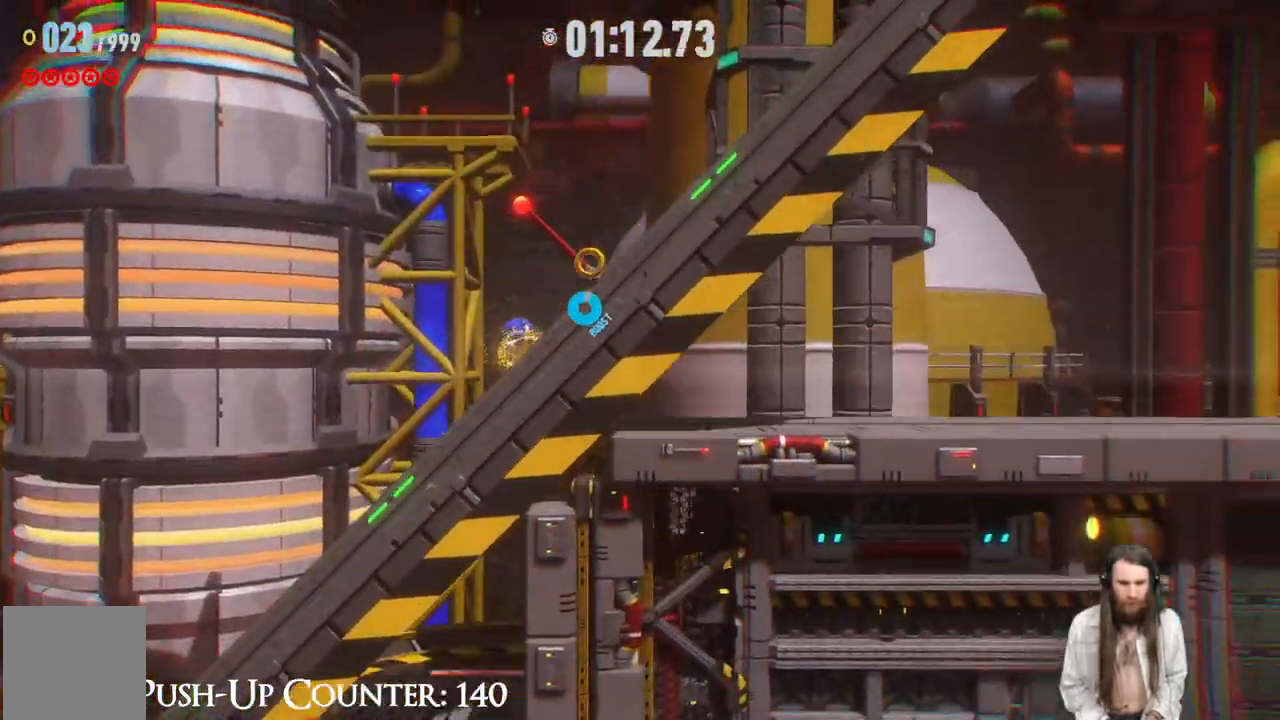
{"buttons": ["R2"], "left_stick": "right", "right_stick": "center", "events": []}
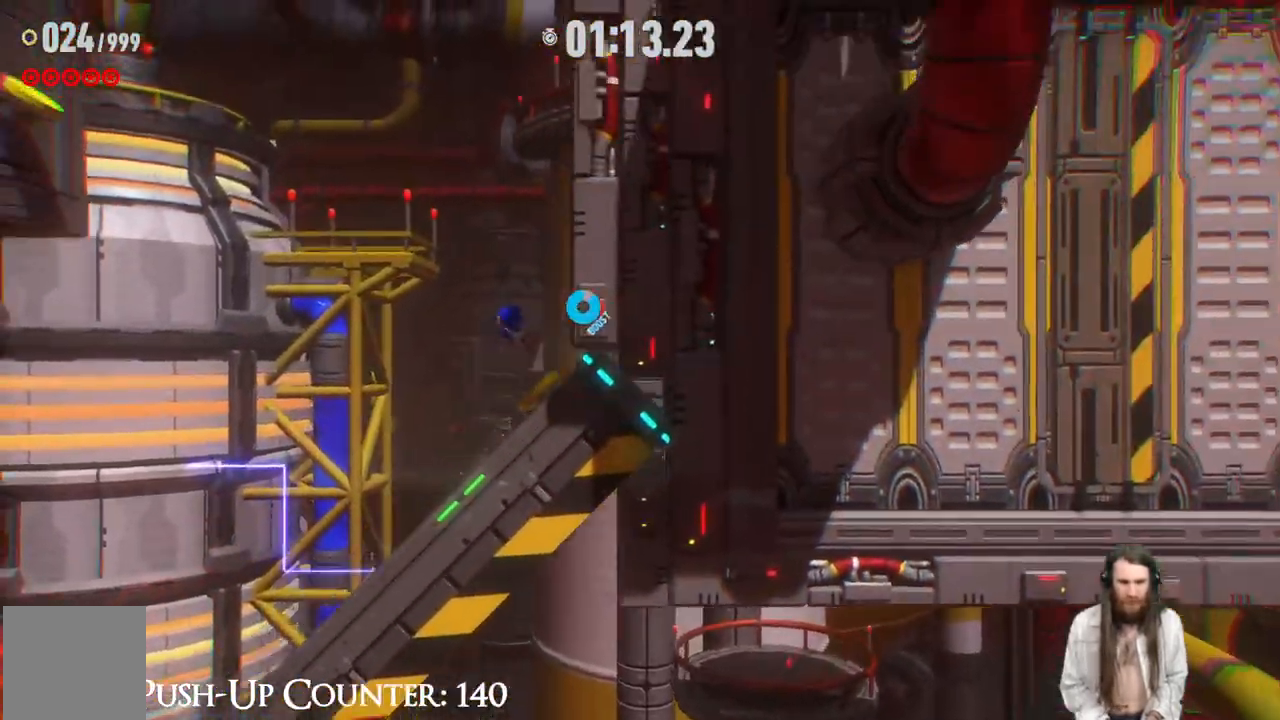
{"buttons": [], "left_stick": "left", "right_stick": "center", "events": [[267, "R2", "up"], [383, "left_stick", "left"]]}
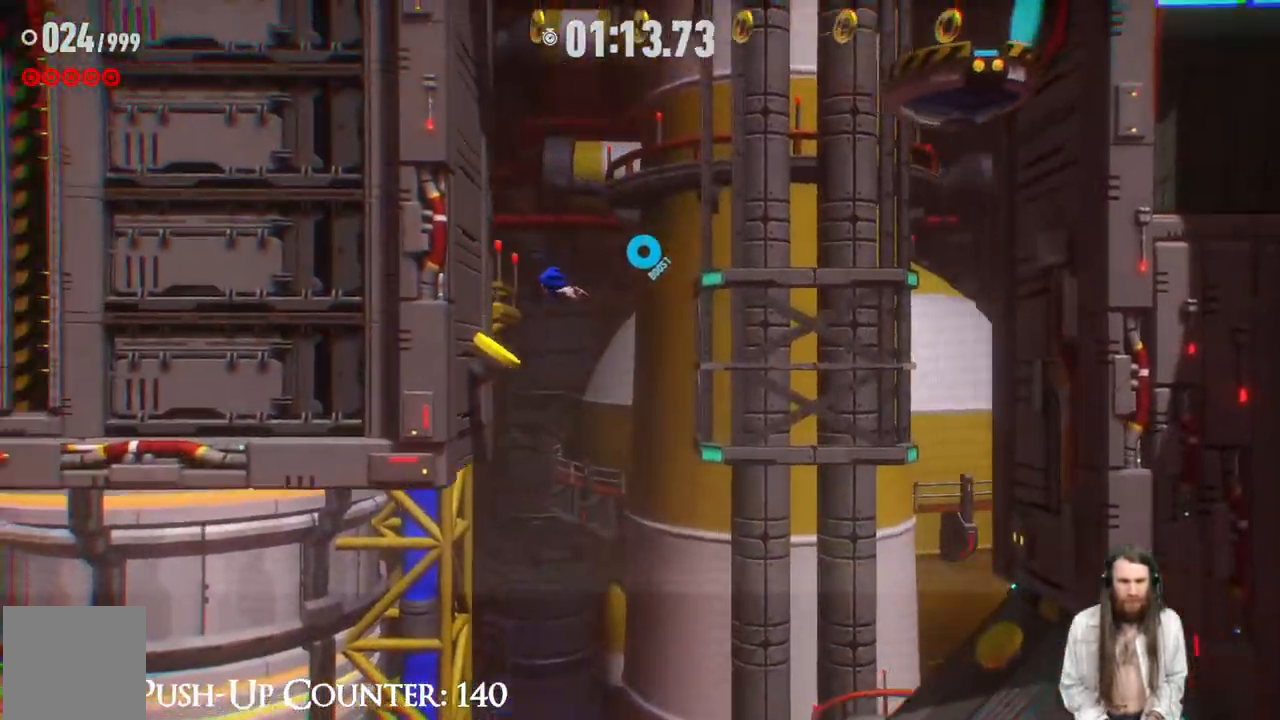
{"buttons": [], "left_stick": "down-right", "right_stick": "center", "events": [[383, "left_stick", "down-right"]]}
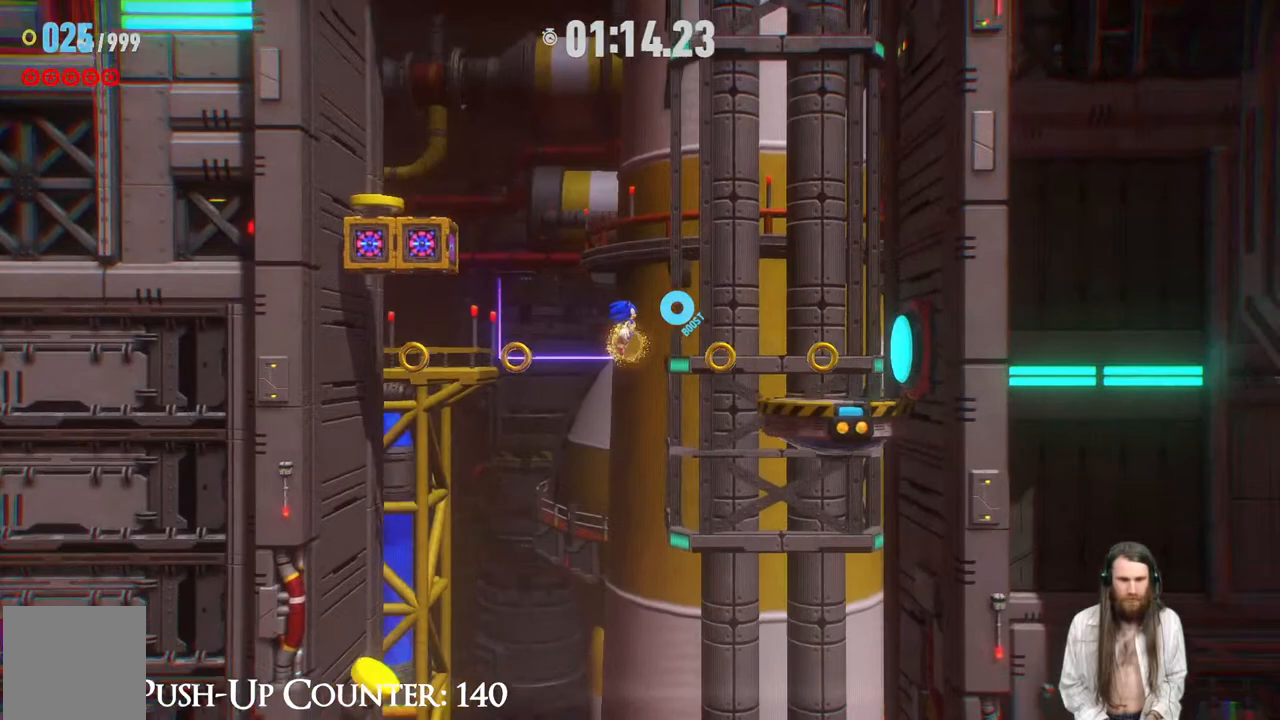
{"buttons": [], "left_stick": "center", "right_stick": "center", "events": [[367, "left_stick", "center"]]}
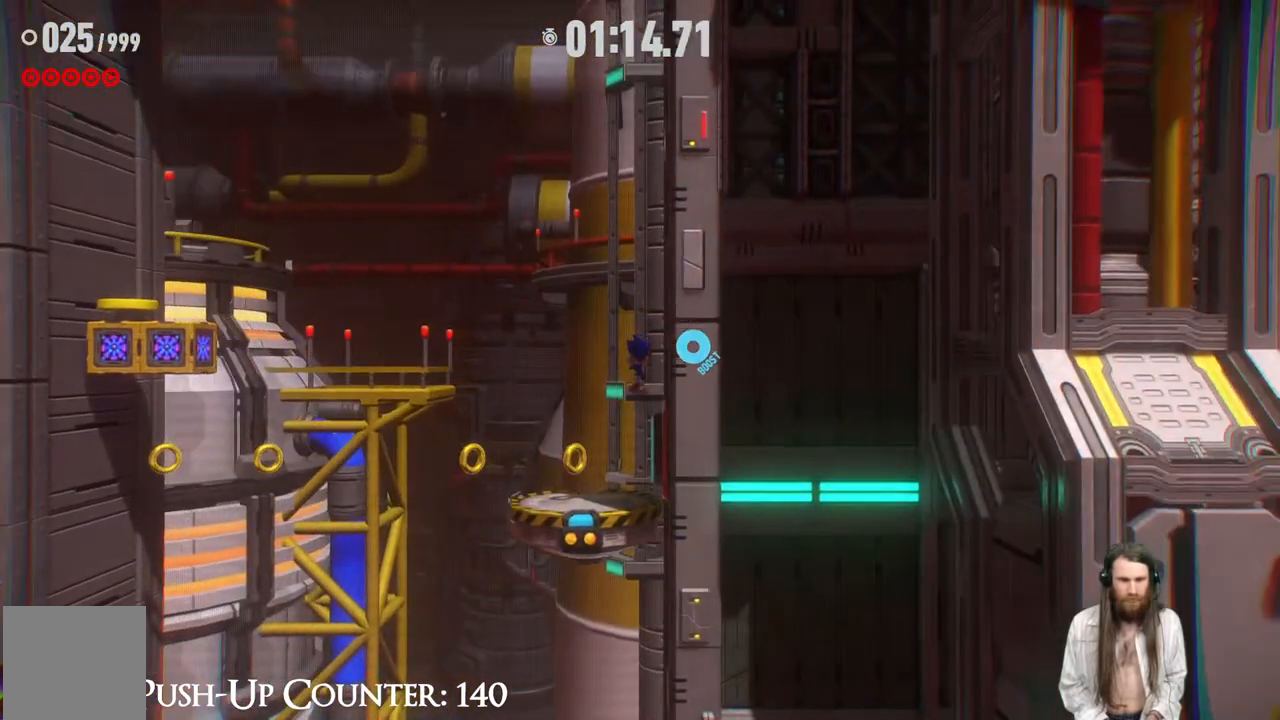
{"buttons": [], "left_stick": "left", "right_stick": "center", "events": [[383, "left_stick", "left"]]}
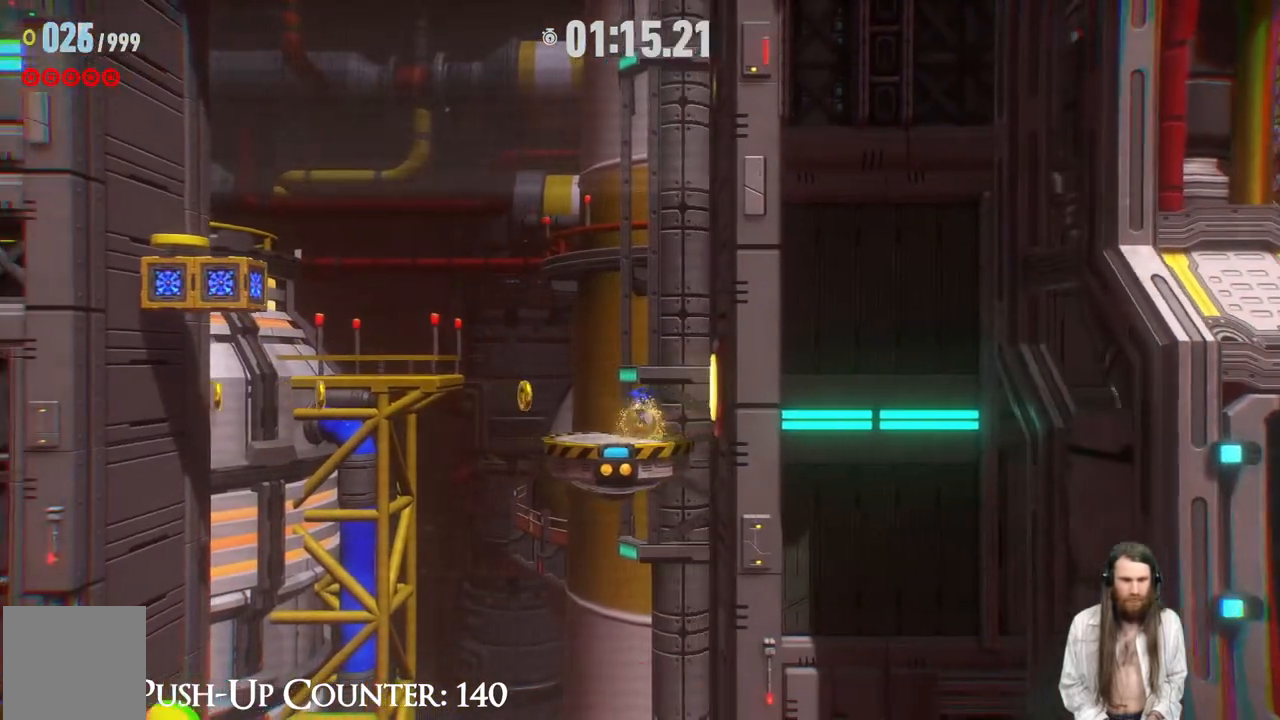
{"buttons": [], "left_stick": "left", "right_stick": "center", "events": [[67, "A", "down"], [467, "A", "up"]]}
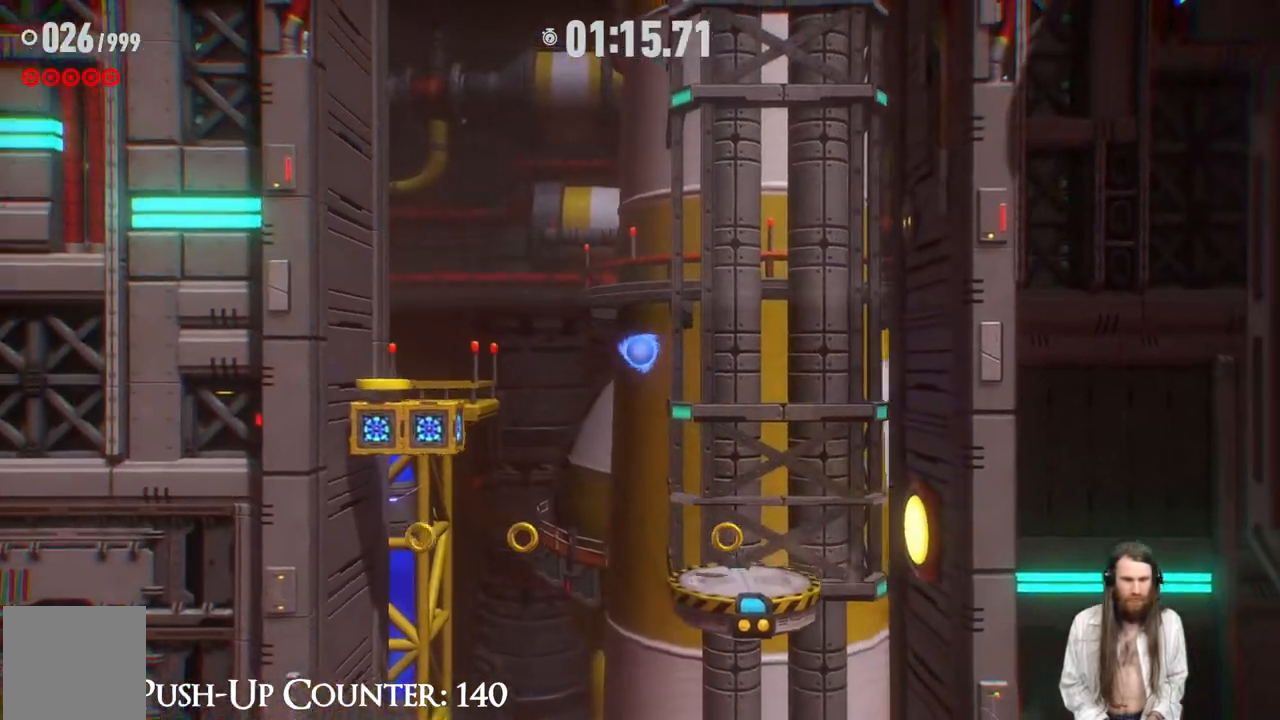
{"buttons": [], "left_stick": "left", "right_stick": "center", "events": [[100, "A", "down"], [500, "A", "up"]]}
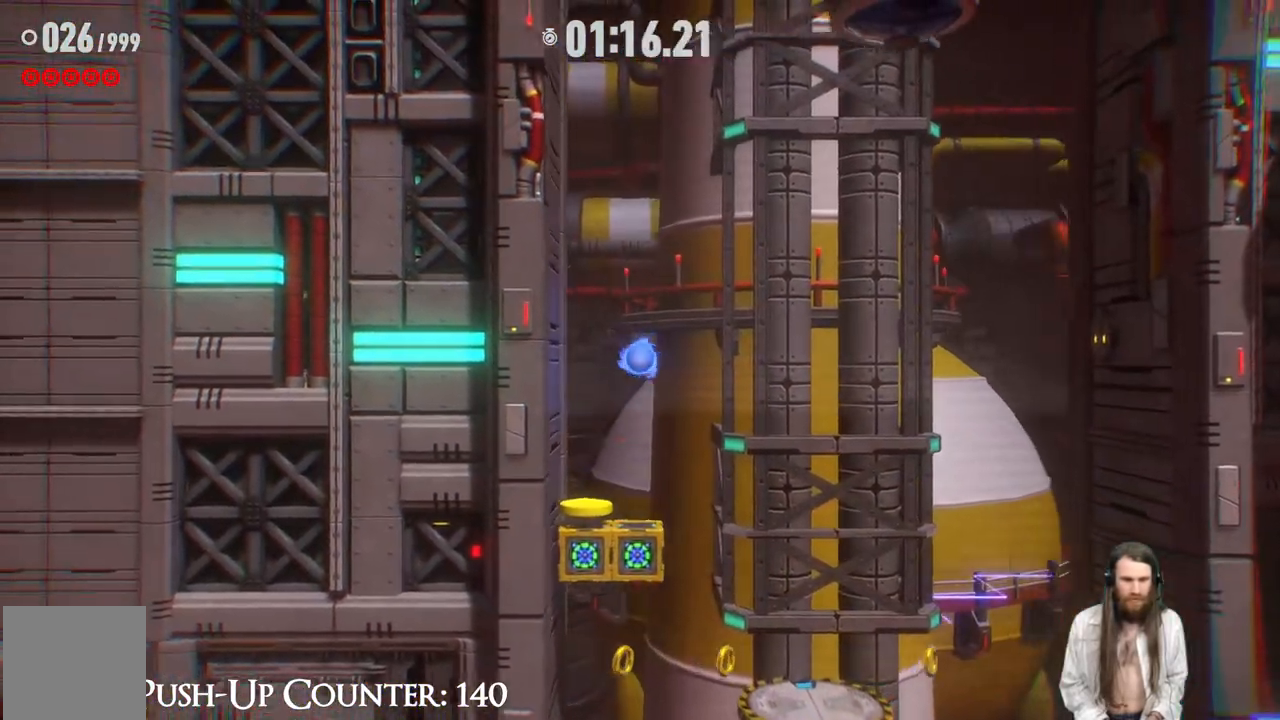
{"buttons": [], "left_stick": "right", "right_stick": "center", "events": [[83, "B", "down"], [117, "left_stick", "center"], [267, "B", "up"], [317, "left_stick", "right"]]}
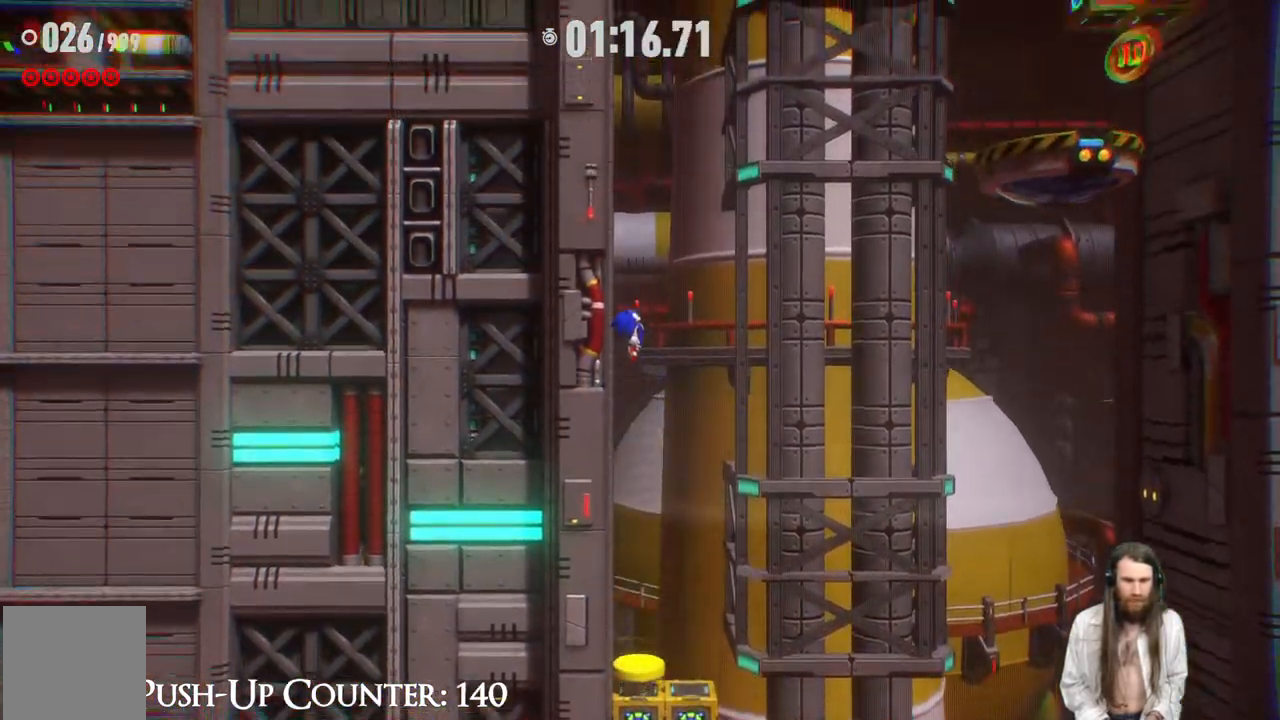
{"buttons": [], "left_stick": "right", "right_stick": "center", "events": []}
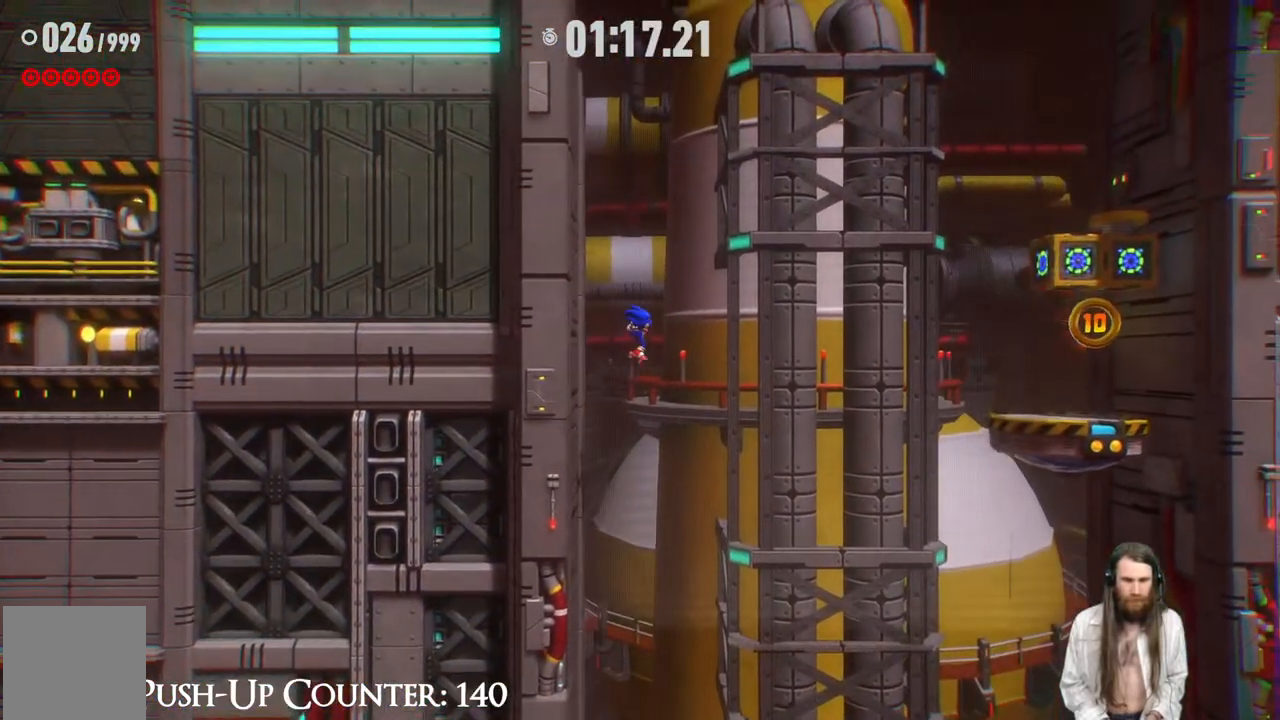
{"buttons": ["R2"], "left_stick": "right", "right_stick": "center", "events": [[150, "A", "down"], [383, "A", "up"], [383, "R2", "down"]]}
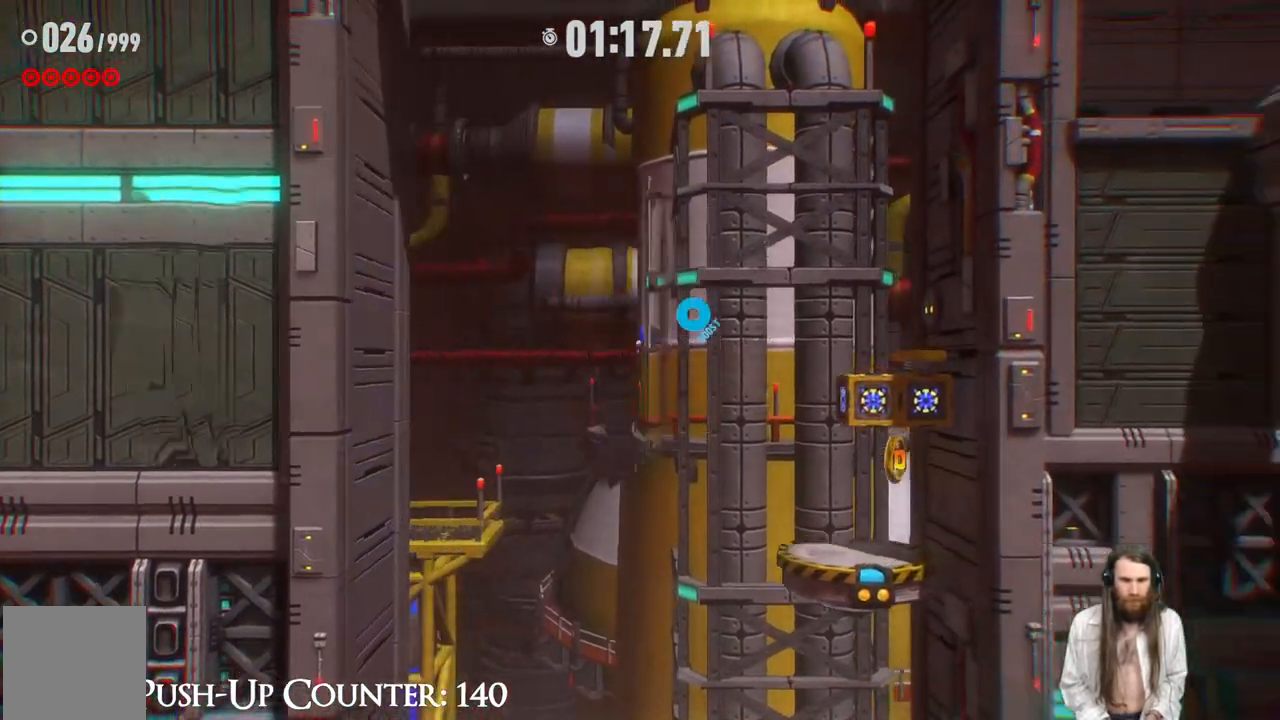
{"buttons": [], "left_stick": "center", "right_stick": "center", "events": [[200, "R2", "up"], [467, "left_stick", "center"]]}
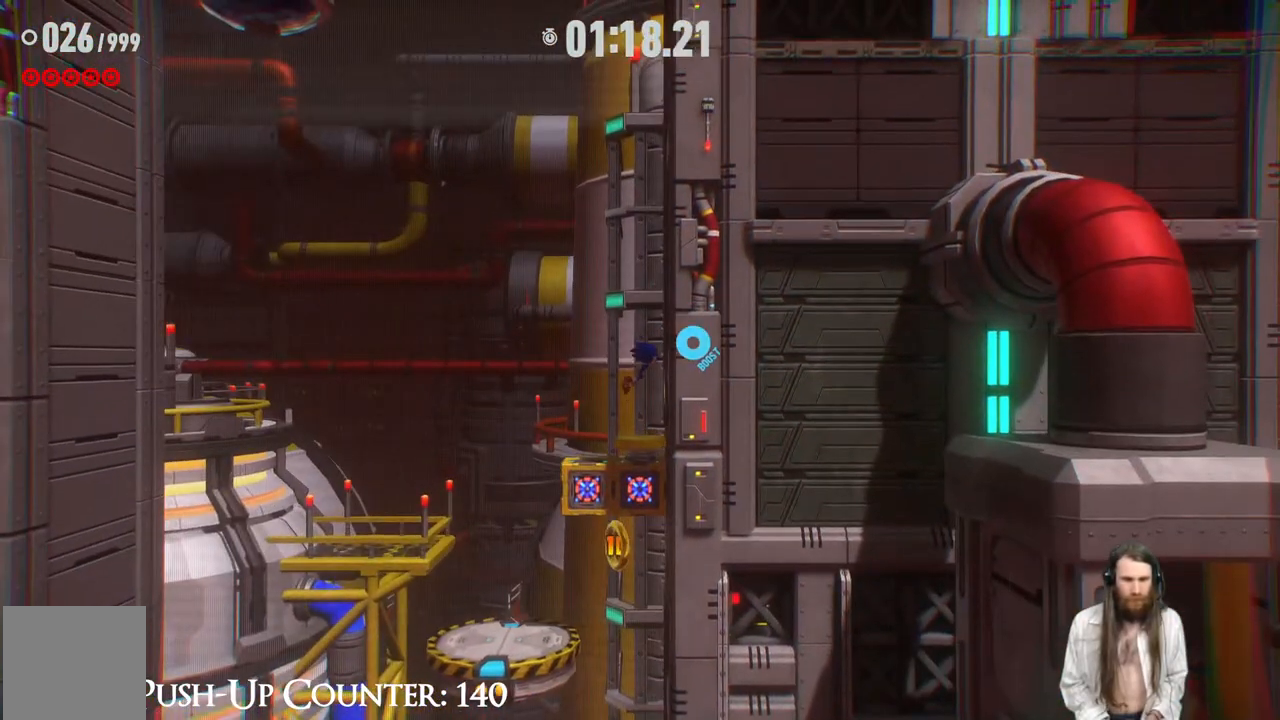
{"buttons": [], "left_stick": "center", "right_stick": "center", "events": []}